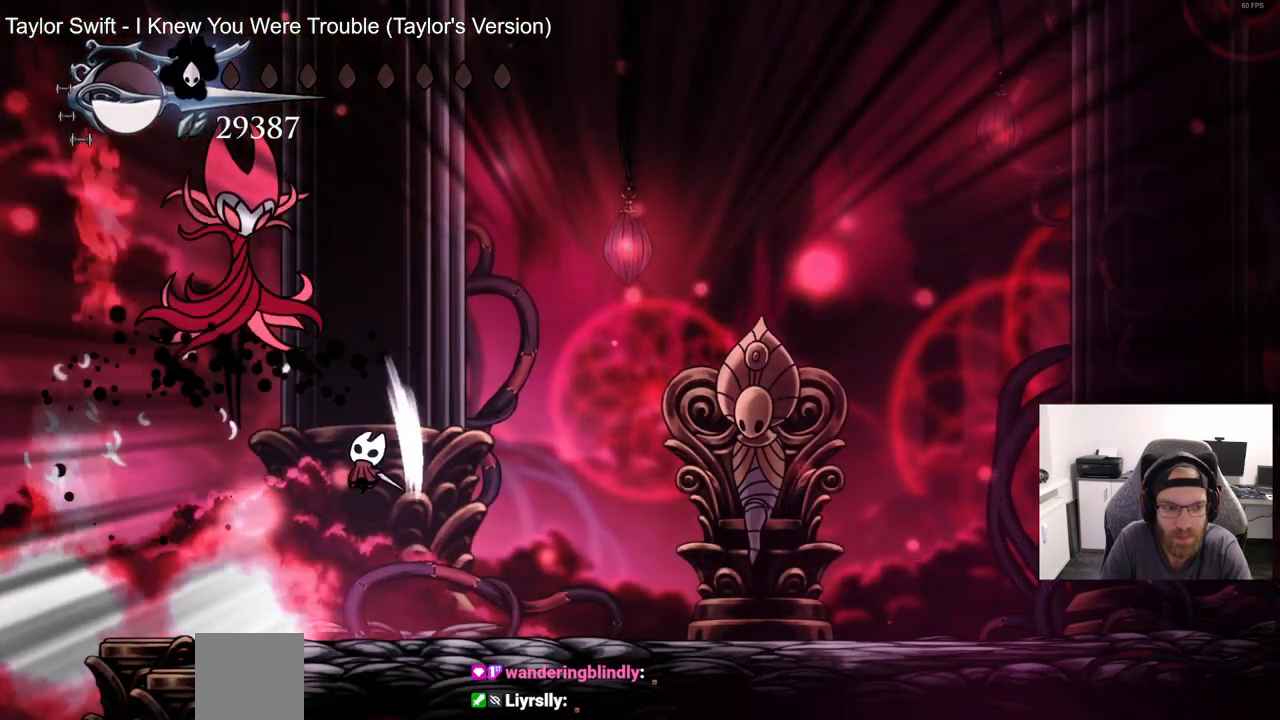
Gameplay with a controller (PlayStation layout); each line is a JSON object with the inputs held at the frame after it (dt_ms = milliseconds from this image to that frame). "events" lists button and stick changes between this image and that frame as [ms after this image, input, new state], when the widget could be followed in between.
{"dt_ms": 1000, "buttons": ["DPAD_RIGHT"], "left_stick": "center", "right_stick": "center"}
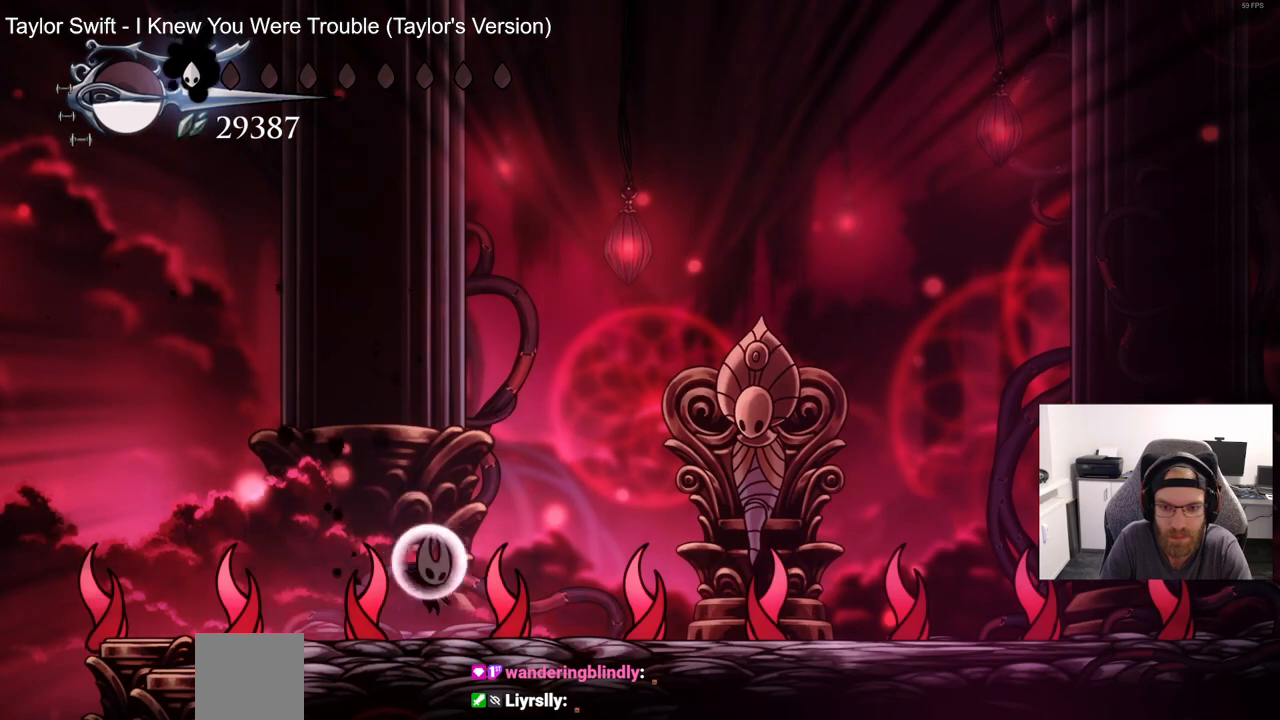
{"dt_ms": 500, "buttons": ["CROSS"], "left_stick": "center", "right_stick": "center", "events": [[183, "CROSS", "down"], [467, "DPAD_RIGHT", "up"]]}
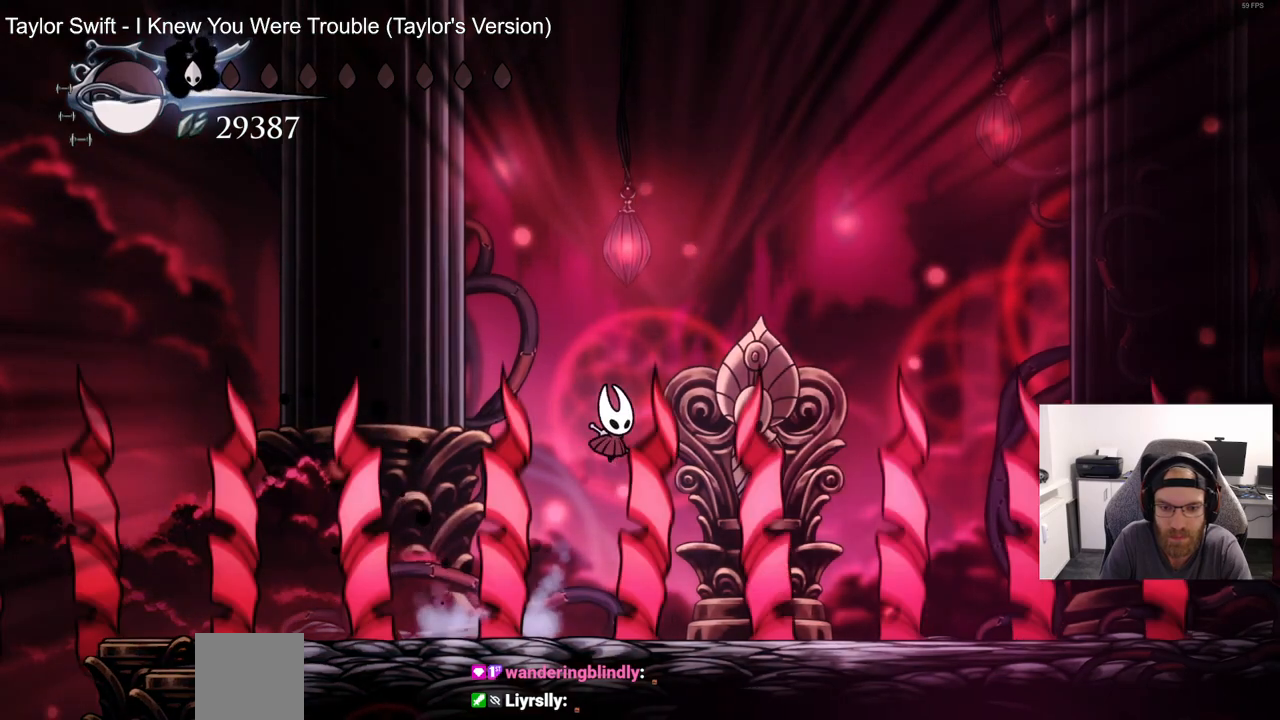
{"dt_ms": 500, "buttons": [], "left_stick": "center", "right_stick": "center", "events": [[17, "DPAD_LEFT", "down"], [183, "DPAD_LEFT", "up"], [217, "CROSS", "up"]]}
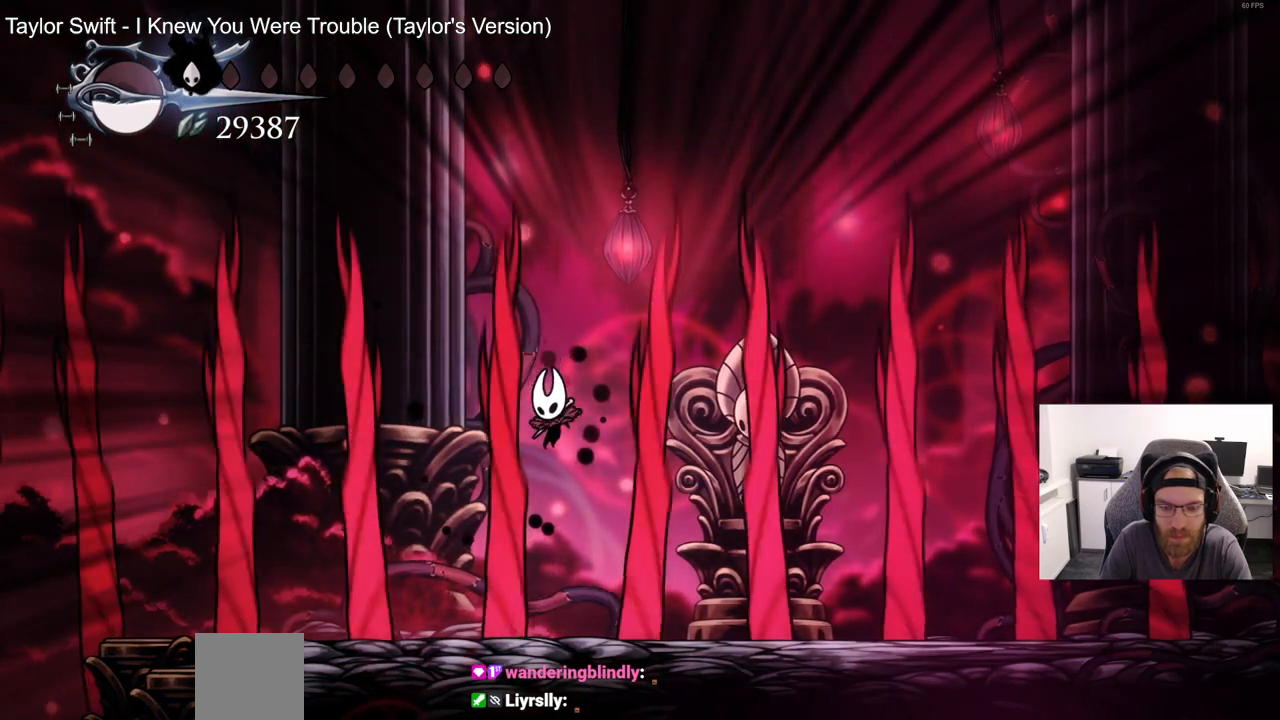
{"dt_ms": 500, "buttons": [], "left_stick": "center", "right_stick": "center", "events": []}
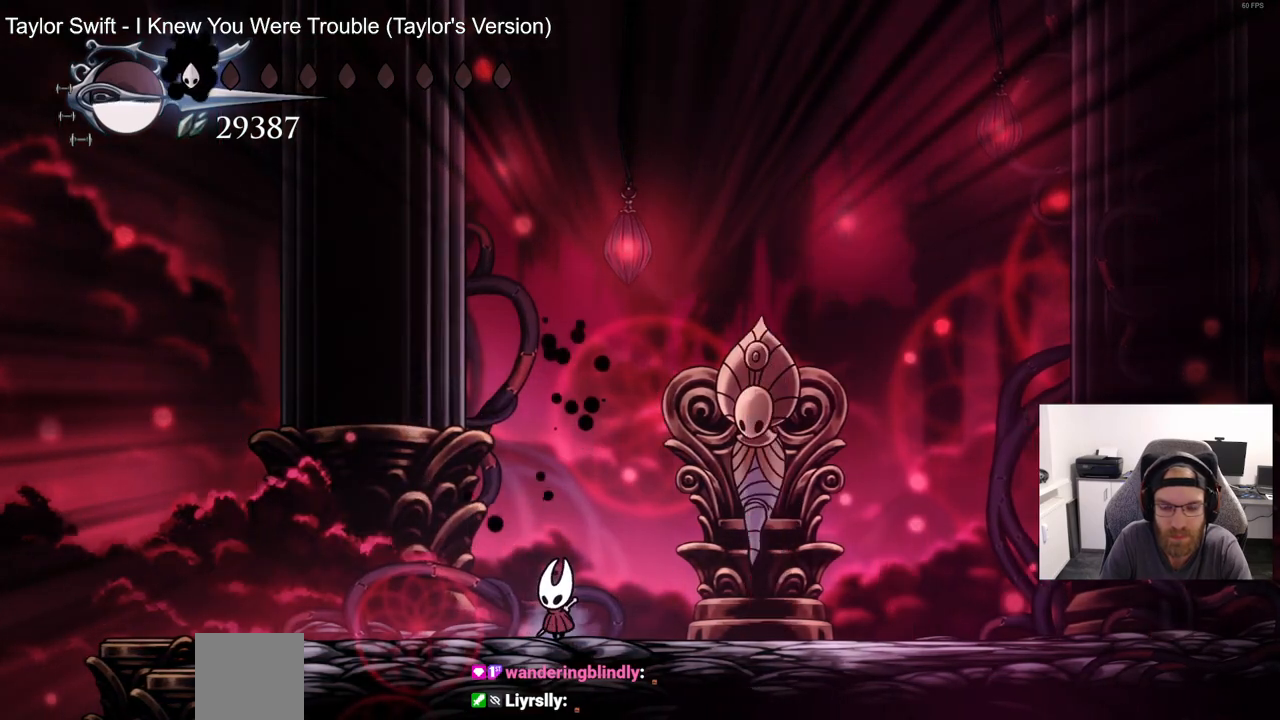
{"dt_ms": 500, "buttons": [], "left_stick": "center", "right_stick": "center", "events": []}
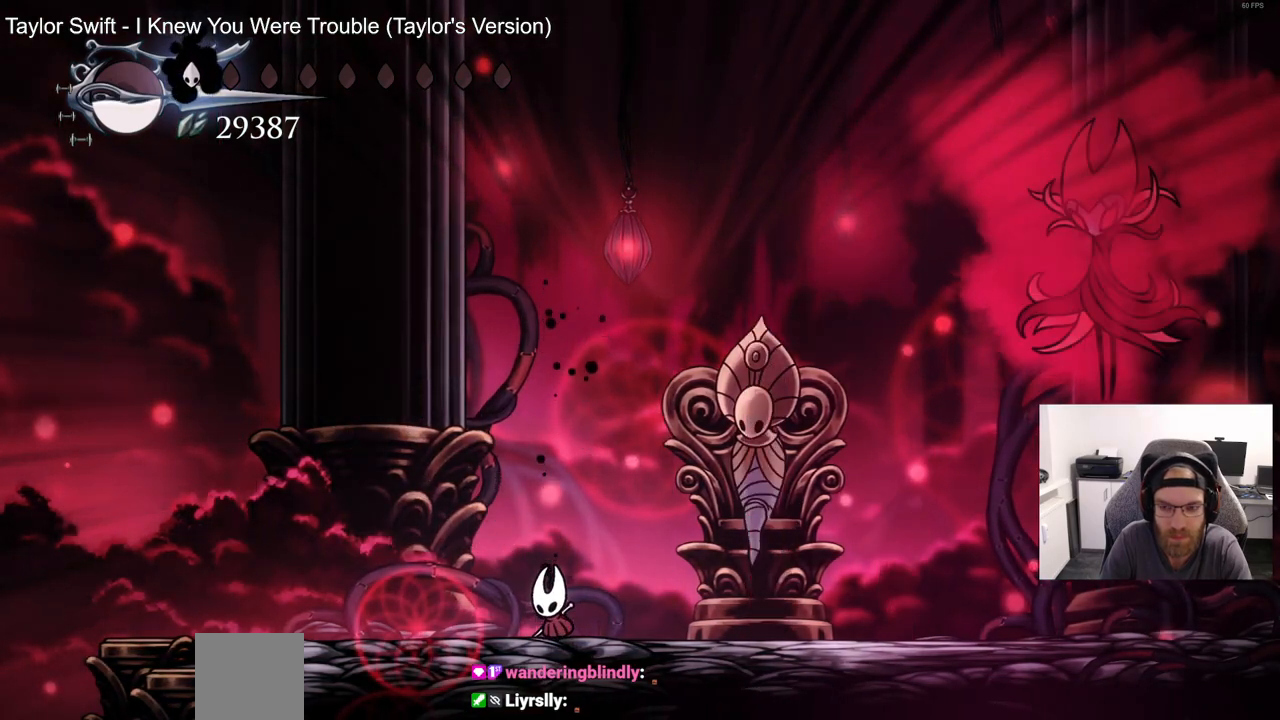
{"dt_ms": 500, "buttons": ["R2", "DPAD_RIGHT"], "left_stick": "center", "right_stick": "center", "events": [[250, "DPAD_RIGHT", "down"], [350, "R2", "down"]]}
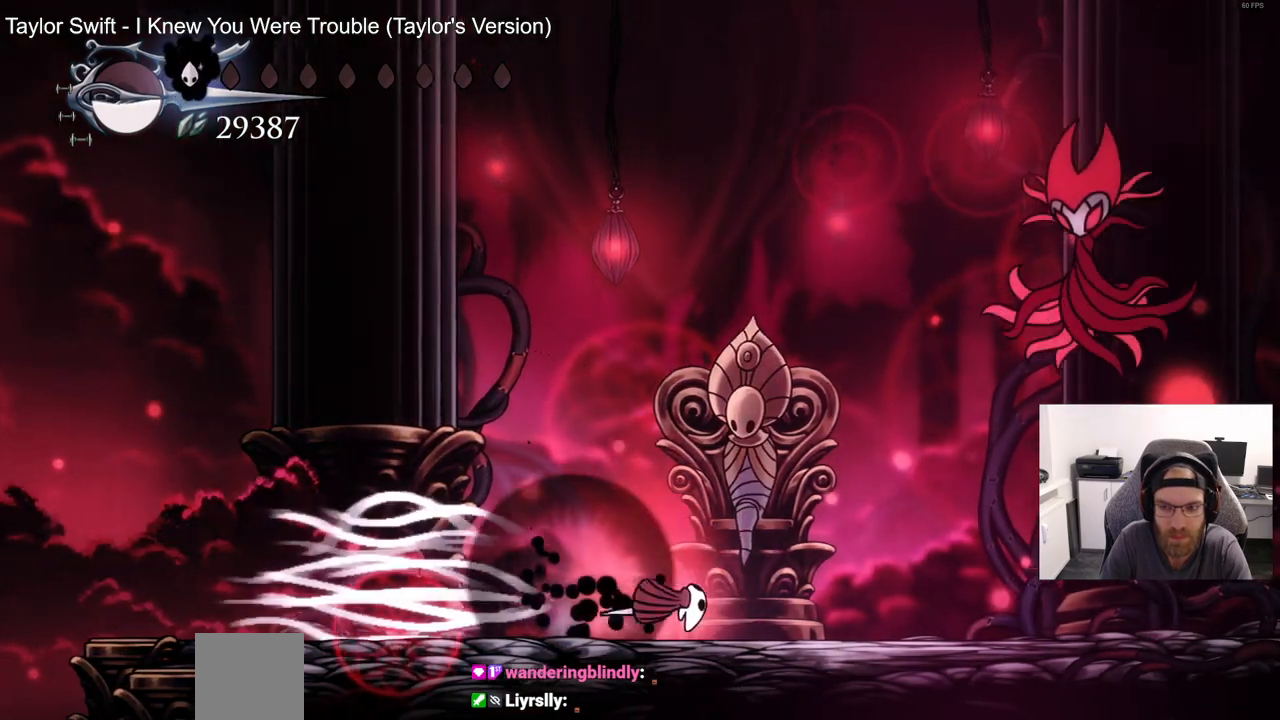
{"dt_ms": 500, "buttons": ["CROSS", "DPAD_RIGHT"], "left_stick": "center", "right_stick": "center", "events": [[100, "R2", "up"], [483, "CROSS", "down"]]}
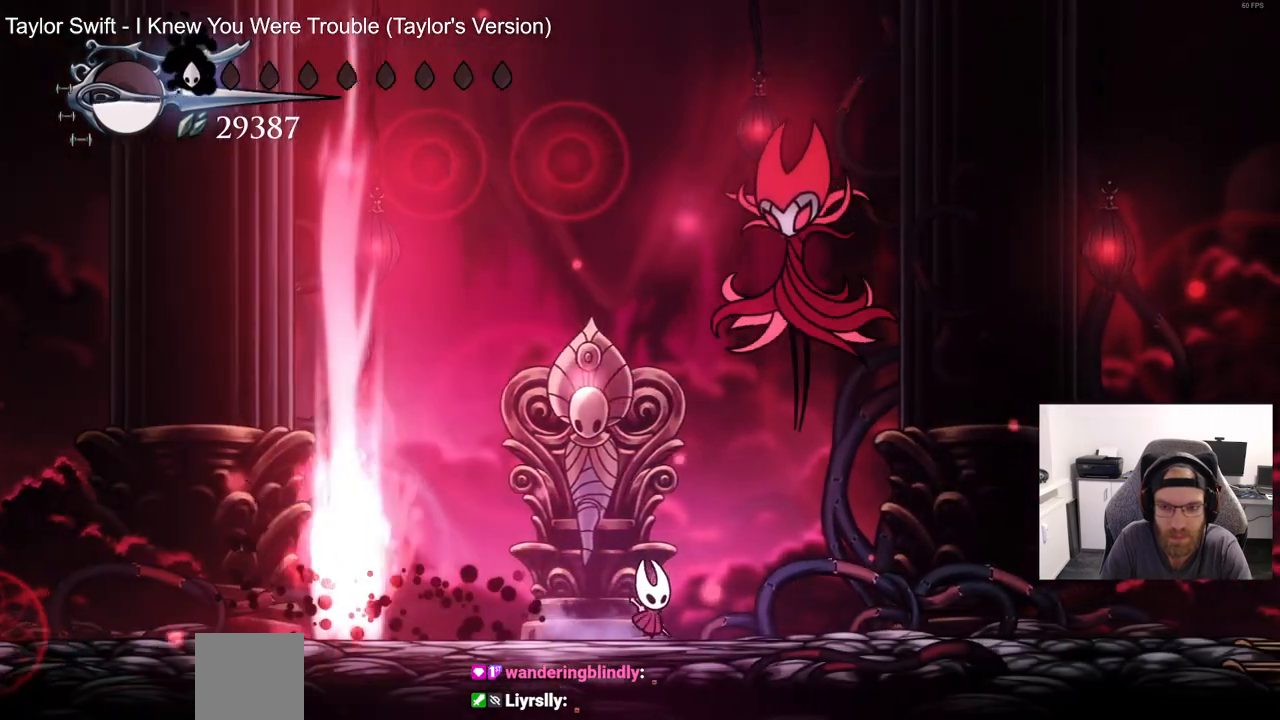
{"dt_ms": 500, "buttons": ["DPAD_UP", "DPAD_RIGHT"], "left_stick": "center", "right_stick": "center", "events": [[17, "DPAD_UP", "down"], [133, "SQUARE", "down"], [267, "CROSS", "up"], [267, "SQUARE", "up"]]}
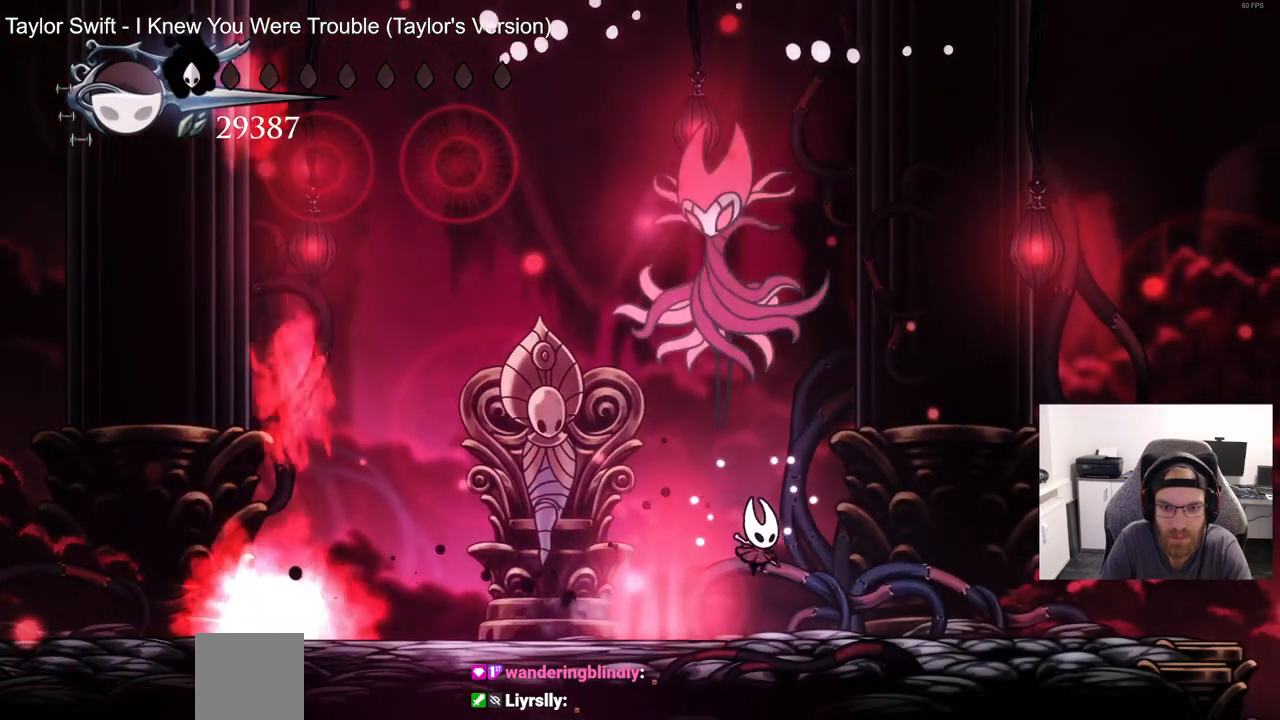
{"dt_ms": 500, "buttons": ["DPAD_RIGHT"], "left_stick": "center", "right_stick": "center", "events": [[17, "DPAD_RIGHT", "up"], [33, "CROSS", "down"], [133, "SQUARE", "down"], [167, "DPAD_RIGHT", "down"], [283, "SQUARE", "up"], [383, "CROSS", "up"], [433, "DPAD_UP", "up"]]}
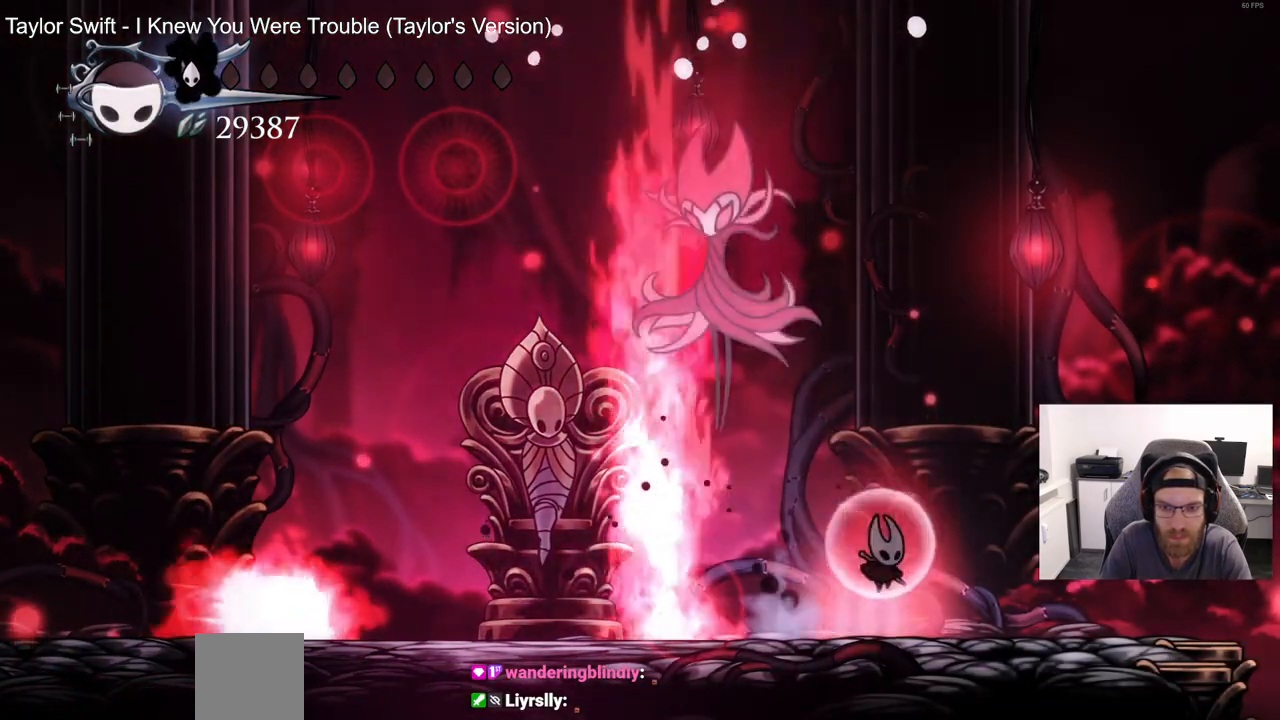
{"dt_ms": 500, "buttons": ["DPAD_RIGHT"], "left_stick": "center", "right_stick": "center", "events": []}